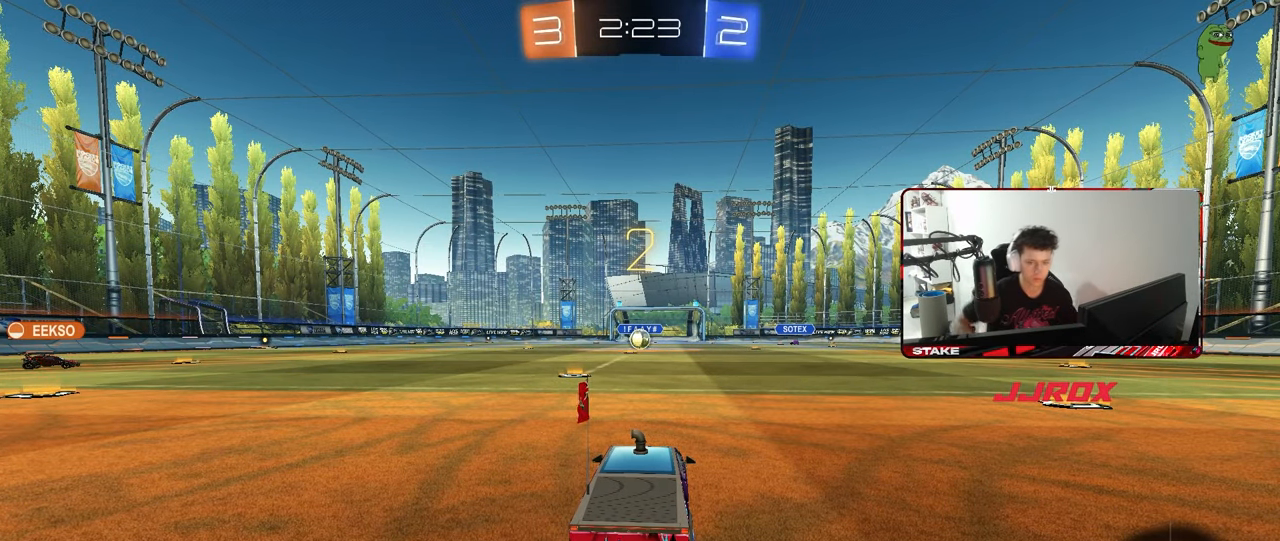
Gameplay with keyboard and mouse; each line is a JSON object with the keys and mouse buttons held at the frame after it. "events" lists presses ("down") and releases ("up") of "1", "2", "3", "4", "5", "a", "alt", "c", "caps_lock", "ctrl", "d", "e", "f", "g", "q", "r", "s", "shift", "space", "t", "tab", "v", "w", "x", "z", "mouse_left", "mouse_wheel" and "mouse_right" between this image and that frame as [ms after this image, input, new state], when the widget could be followed in between. "mouse_left", "mouse_wheel", "mouse_right" = the "left", "wheel", "right" buttons of the "mouse" list. No other keys are recorded. "wheel" means that the mouse wheel is clicked or scrolled. "mouse_move" is the direction in which the mouse moves at that frame (one of eight, or "still"), when it could be read.
{"keys": [], "mouse": [], "mouse_move": "up-right", "events": []}
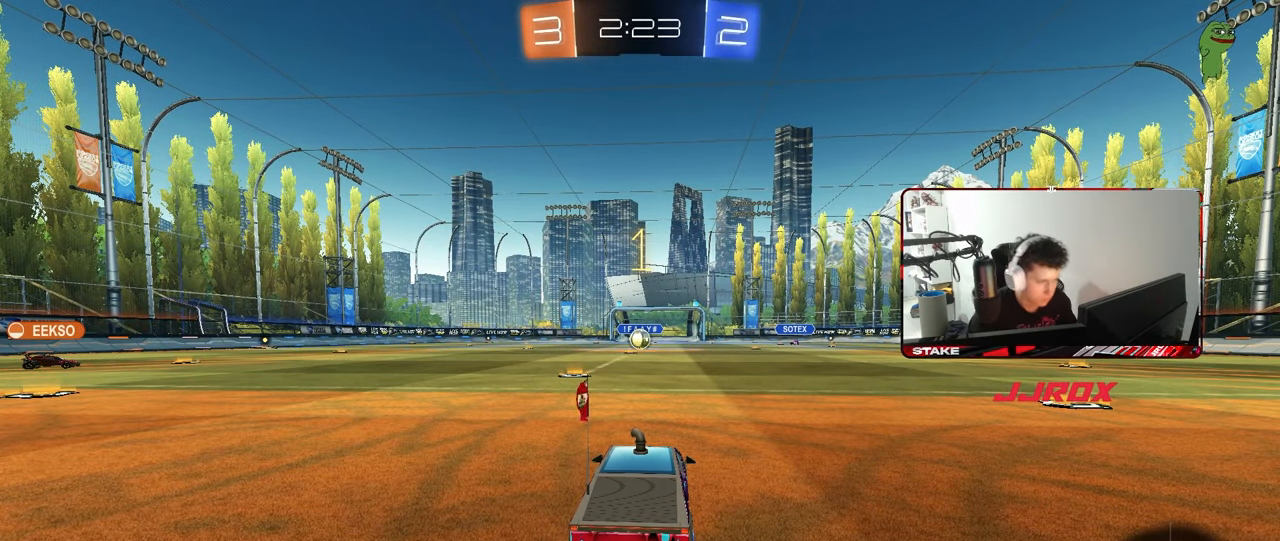
{"keys": ["w"], "mouse": [], "mouse_move": "up-left", "events": [[133, "w", "down"]]}
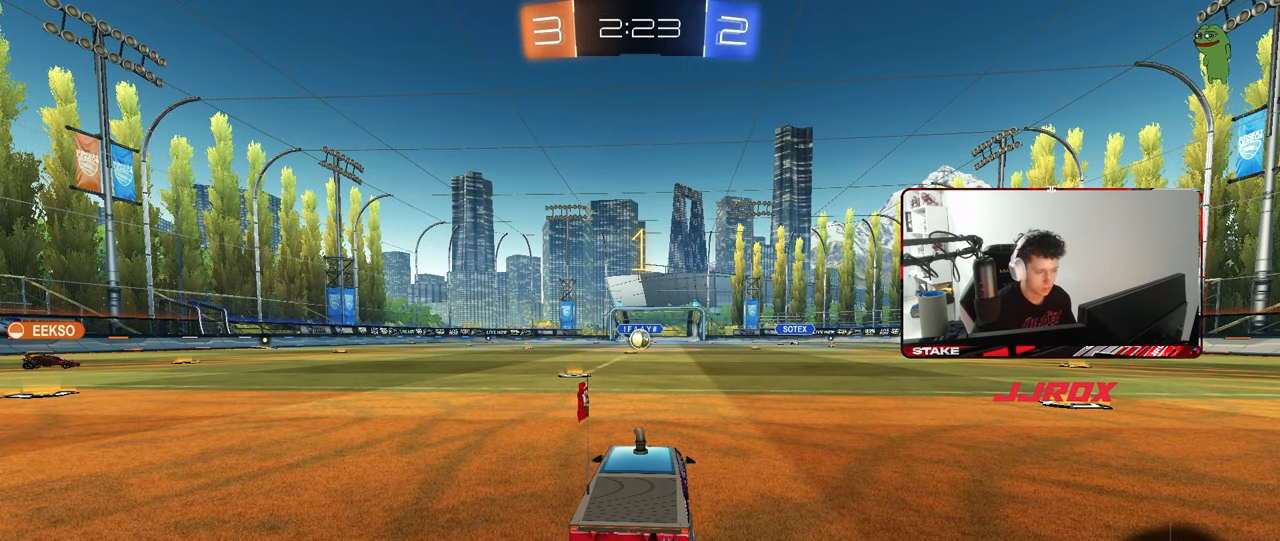
{"keys": ["a", "shift", "w"], "mouse": ["left", "right"], "mouse_move": "still", "events": [[100, "mouse_left", "down"], [333, "d", "down"], [333, "mouse_right", "down"], [433, "a", "down"], [433, "d", "up"], [433, "shift", "down"]]}
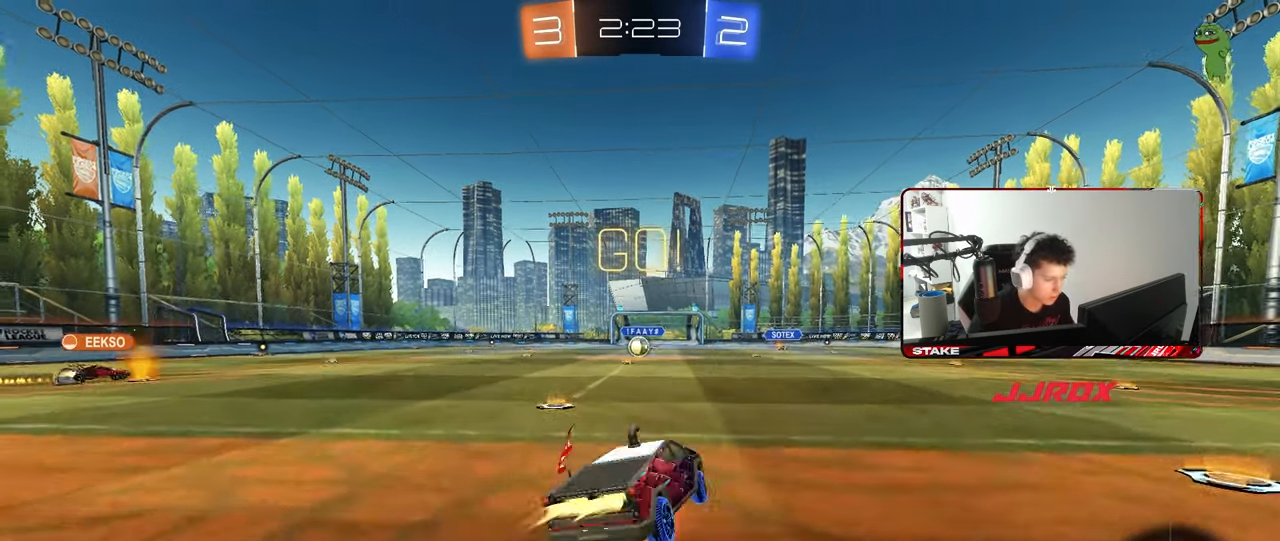
{"keys": ["a", "shift"], "mouse": [], "mouse_move": "still", "events": [[17, "mouse_left", "up"], [17, "s", "down"], [17, "w", "up"], [67, "mouse_right", "up"], [450, "s", "up"]]}
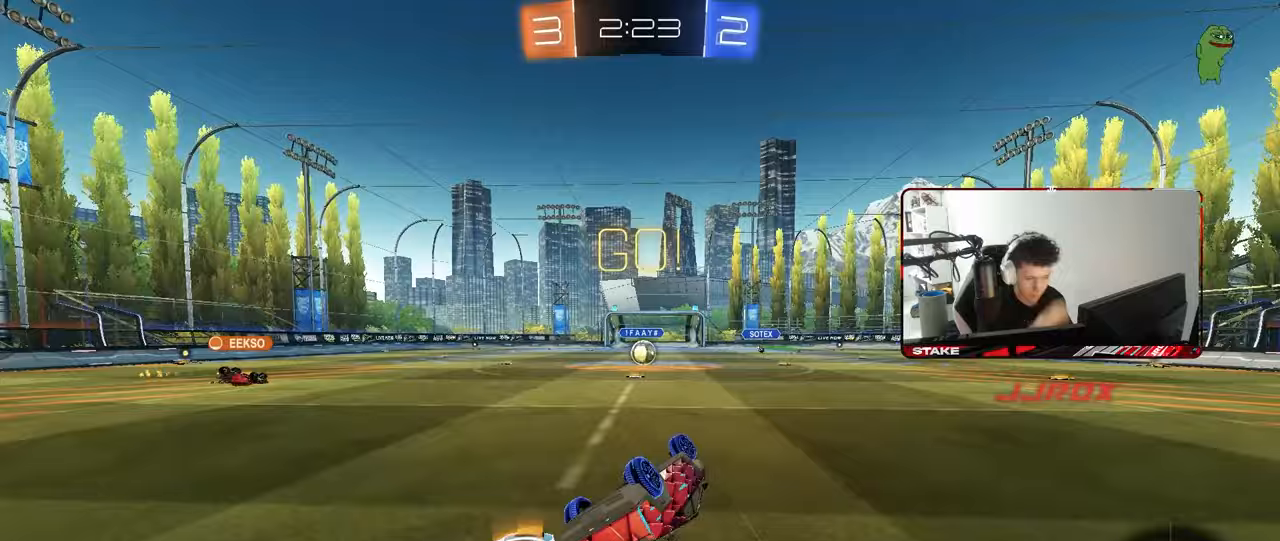
{"keys": ["a", "s", "shift"], "mouse": [], "mouse_move": "still", "events": [[83, "s", "down"], [233, "space", "down"], [417, "space", "up"]]}
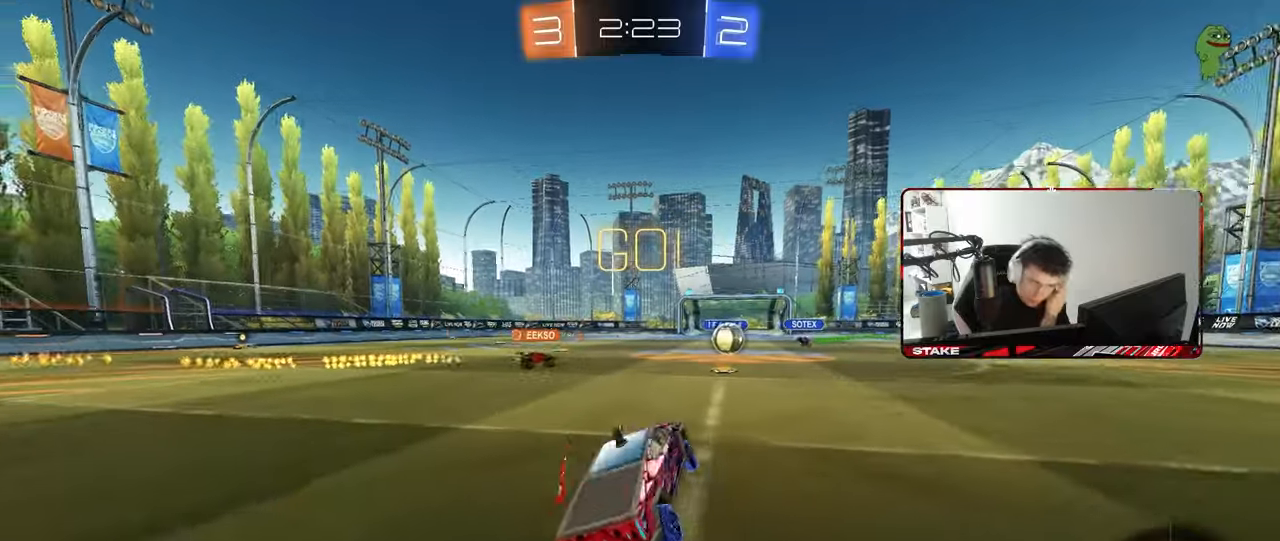
{"keys": ["w"], "mouse": [], "mouse_move": "still", "events": [[17, "shift", "up"], [50, "a", "up"], [100, "s", "up"], [200, "d", "down"], [233, "w", "down"], [283, "d", "up"]]}
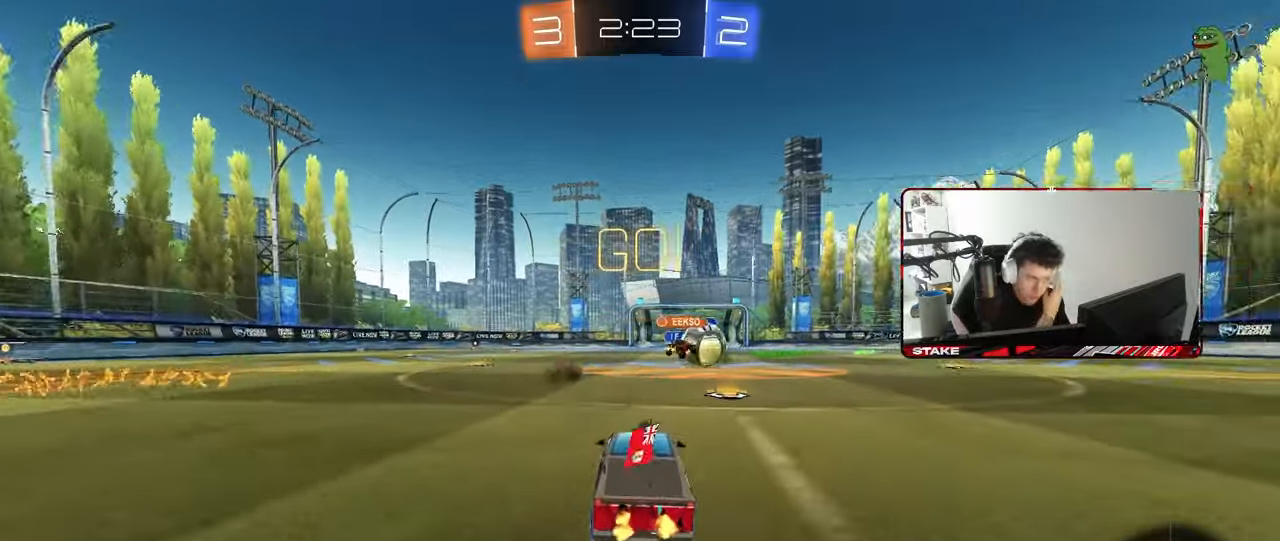
{"keys": ["d", "w"], "mouse": ["left"], "events": [[17, "d", "down"], [17, "space", "down"], [167, "space", "up"], [400, "mouse_left", "down"], [400, "shift", "down"], [450, "shift", "up"]]}
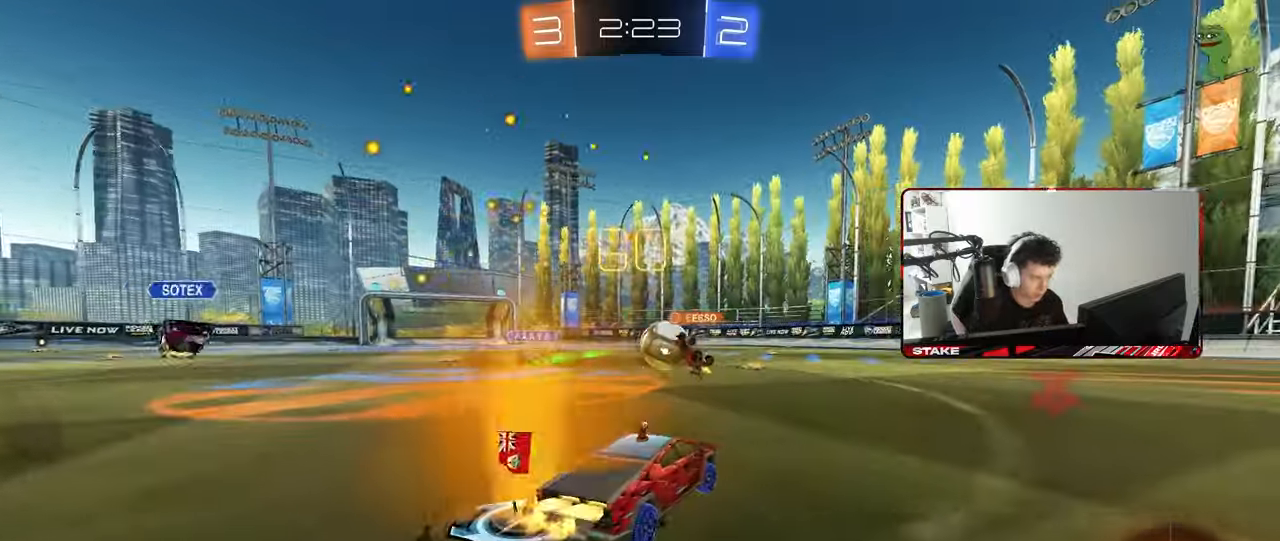
{"keys": ["d", "w"], "mouse": ["left"], "mouse_move": "up-right", "events": [[33, "shift", "down"], [133, "mouse_left", "up"], [133, "shift", "up"], [233, "mouse_left", "down"]]}
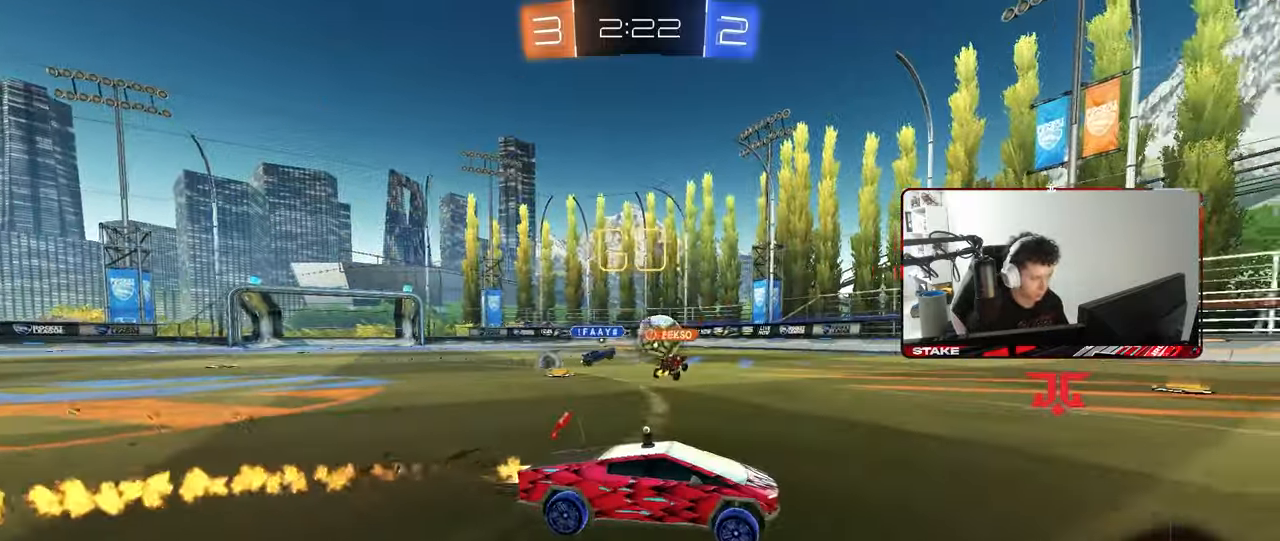
{"keys": ["d", "s", "shift", "space"], "mouse": ["left"], "mouse_move": "still", "events": [[50, "d", "up"], [100, "a", "down"], [150, "mouse_right", "down"], [233, "a", "up"], [233, "d", "down"], [233, "mouse_right", "up"], [233, "shift", "down"], [283, "mouse_right", "down"], [333, "w", "up"], [383, "s", "down"], [433, "mouse_left", "up"], [483, "mouse_left", "down"], [483, "mouse_right", "up"], [483, "space", "down"]]}
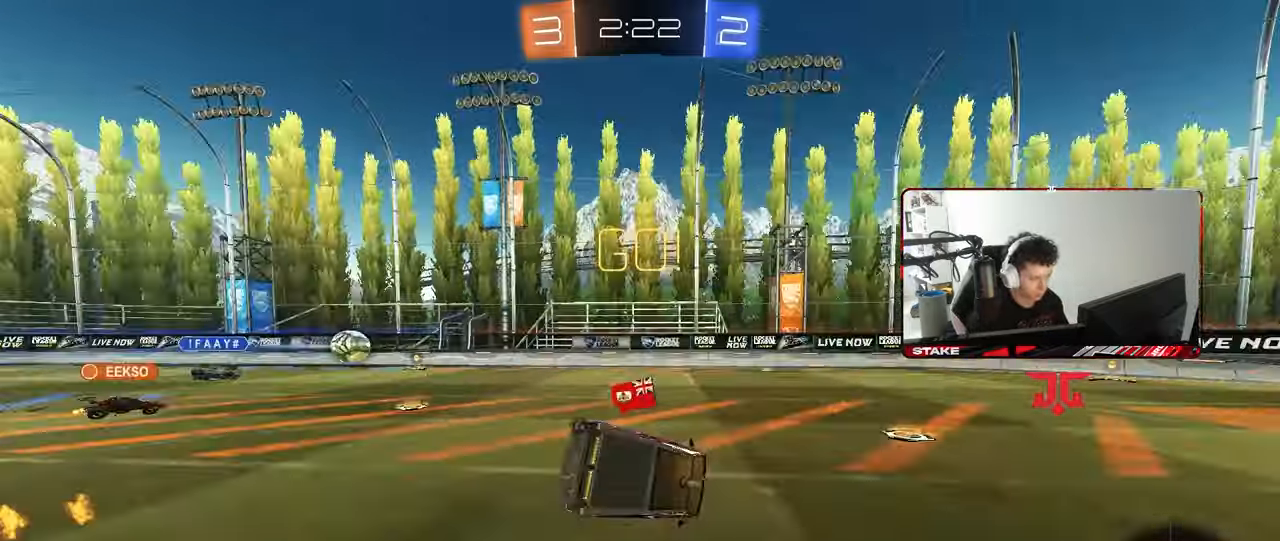
{"keys": ["d", "s", "shift"], "mouse": [], "mouse_move": "still", "events": [[117, "space", "up"], [217, "s", "up"], [300, "s", "down"], [400, "mouse_left", "up"]]}
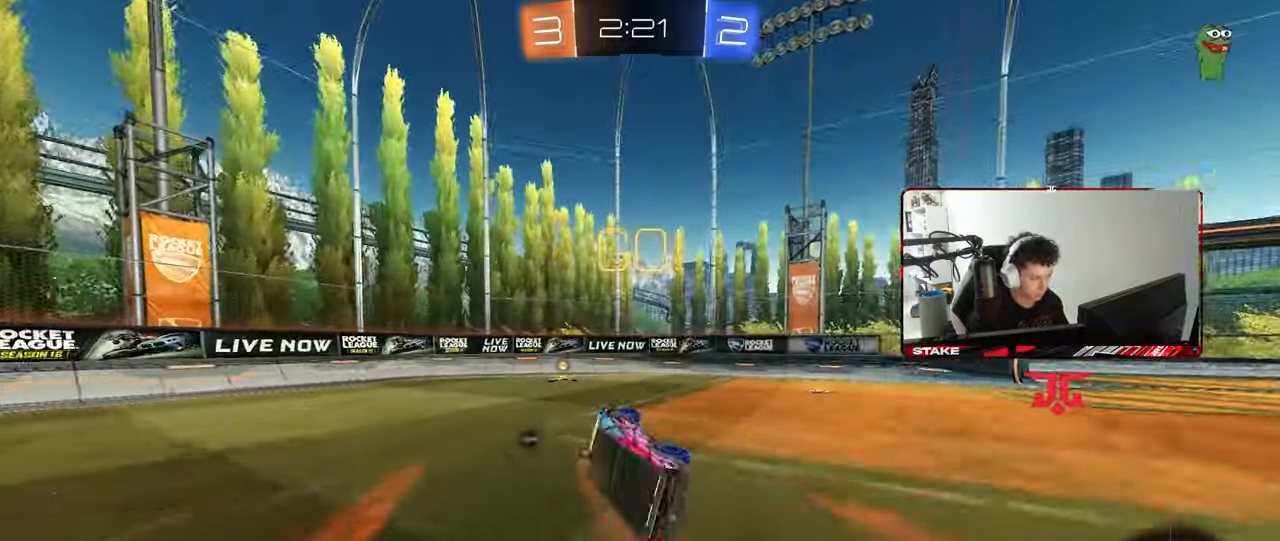
{"keys": ["a", "w"], "mouse": ["left"], "mouse_move": "still", "events": [[33, "s", "up"], [33, "shift", "up"], [83, "d", "up"], [217, "space", "down"], [317, "a", "down"], [317, "w", "down"], [367, "space", "up"], [417, "mouse_left", "down"]]}
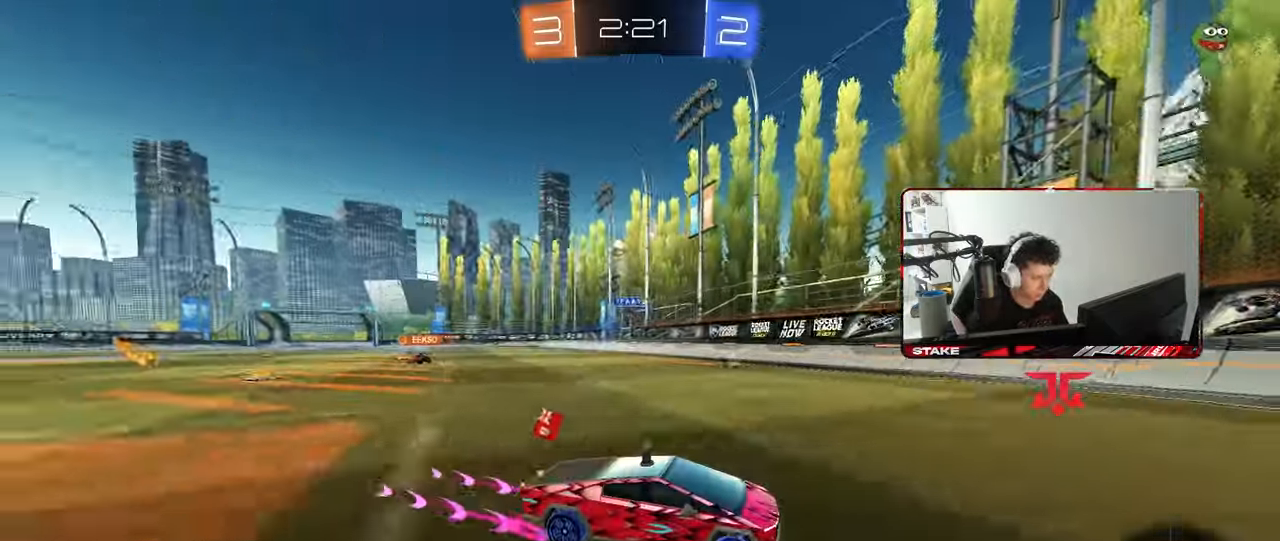
{"keys": ["d", "w"], "mouse": ["left"], "mouse_move": "still", "events": [[17, "a", "up"], [150, "mouse_left", "up"], [250, "mouse_left", "down"], [333, "d", "down"]]}
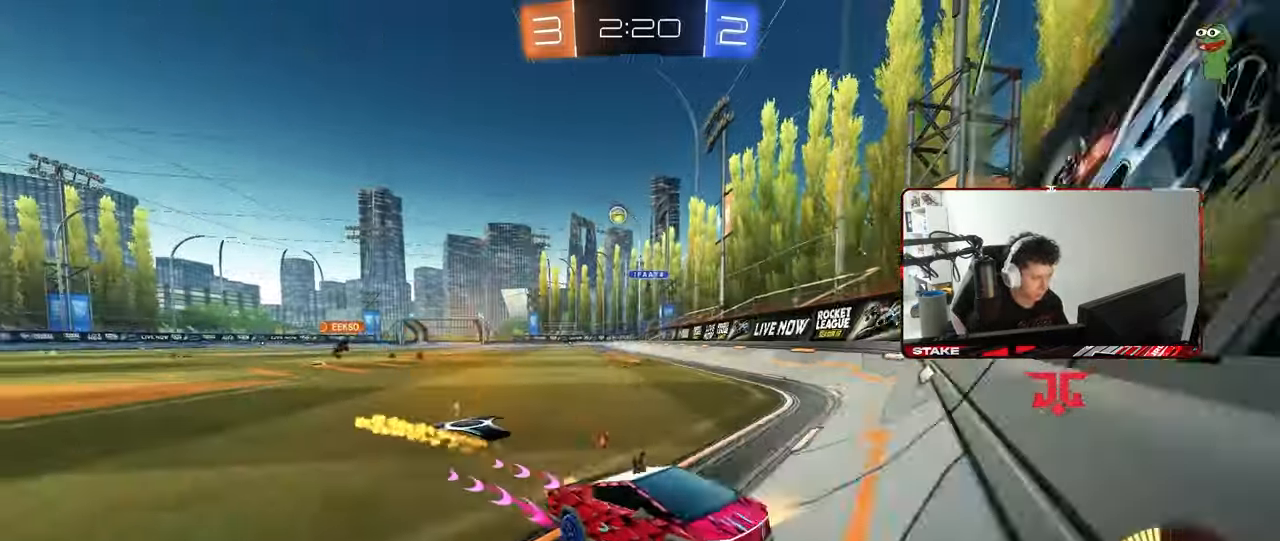
{"keys": ["w"], "mouse": [], "mouse_move": "still", "events": [[17, "d", "up"], [117, "mouse_left", "up"], [217, "d", "down"], [217, "mouse_left", "down"], [350, "d", "up"], [350, "mouse_left", "up"]]}
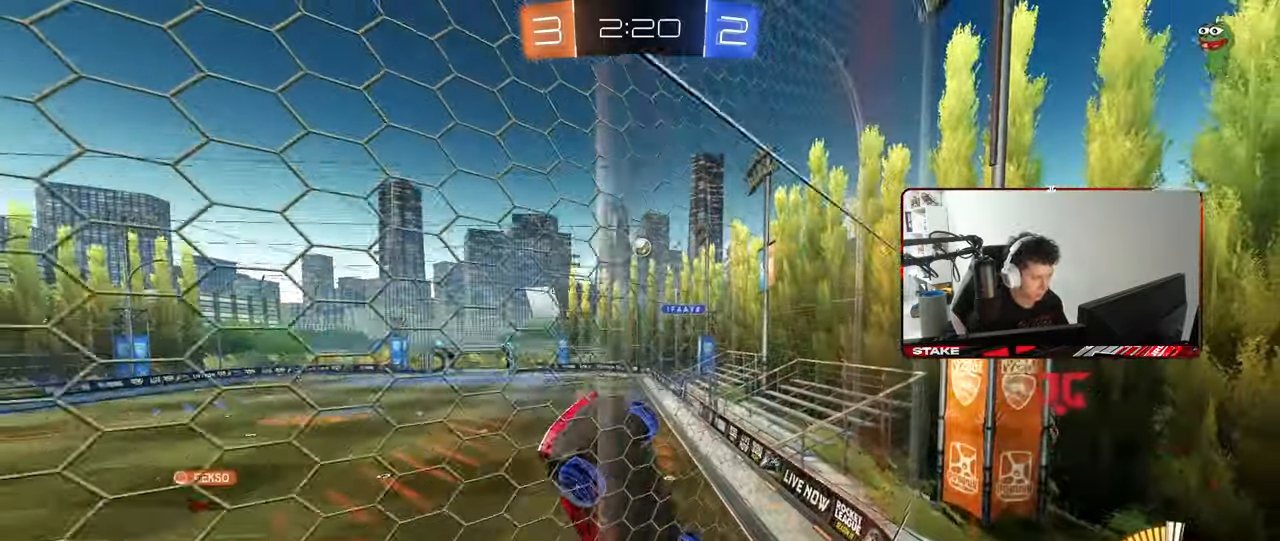
{"keys": ["w"], "mouse": ["left"], "mouse_move": "still", "events": [[267, "mouse_left", "down"]]}
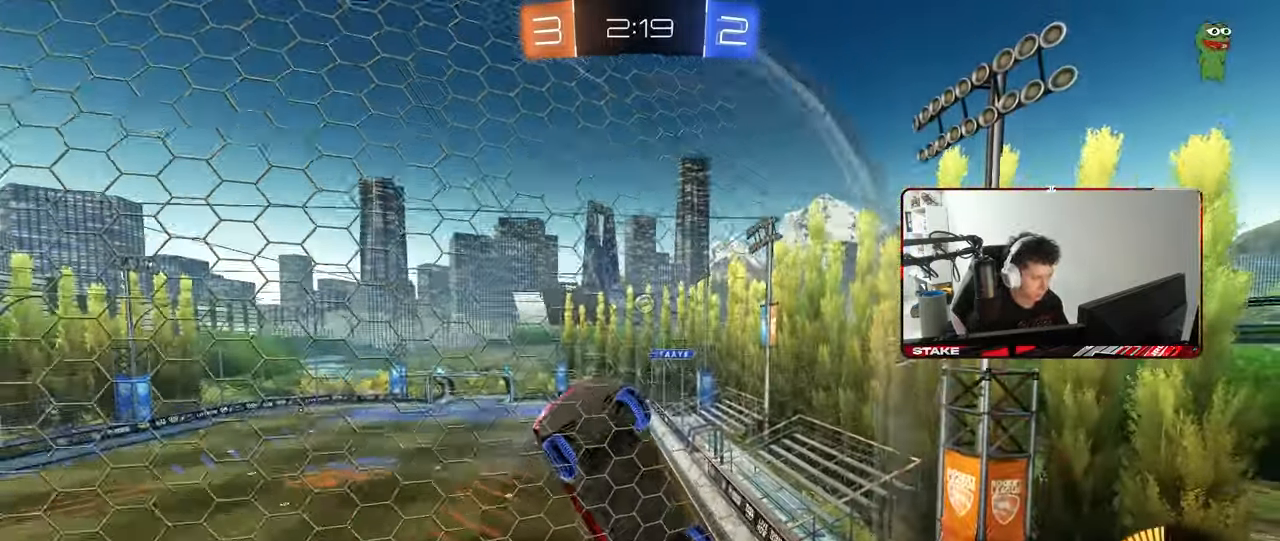
{"keys": ["w"], "mouse": [], "mouse_move": "still", "events": [[100, "mouse_left", "up"], [200, "a", "down"], [383, "a", "up"]]}
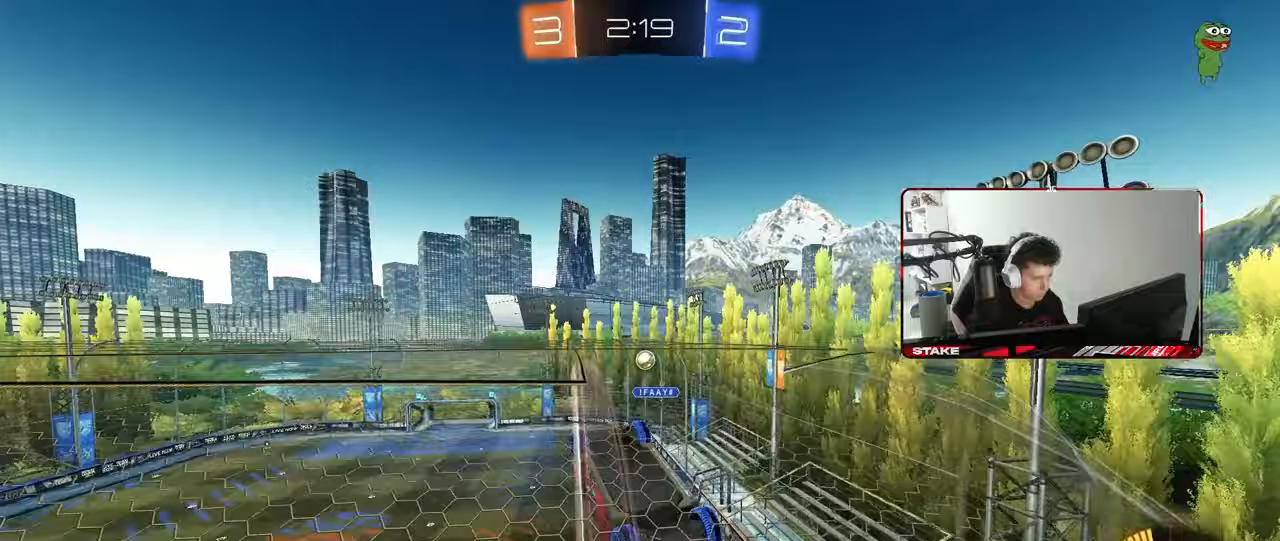
{"keys": [], "mouse": [], "mouse_move": "still", "events": [[167, "w", "up"], [217, "a", "down"], [217, "s", "down"], [350, "a", "up"], [400, "s", "up"]]}
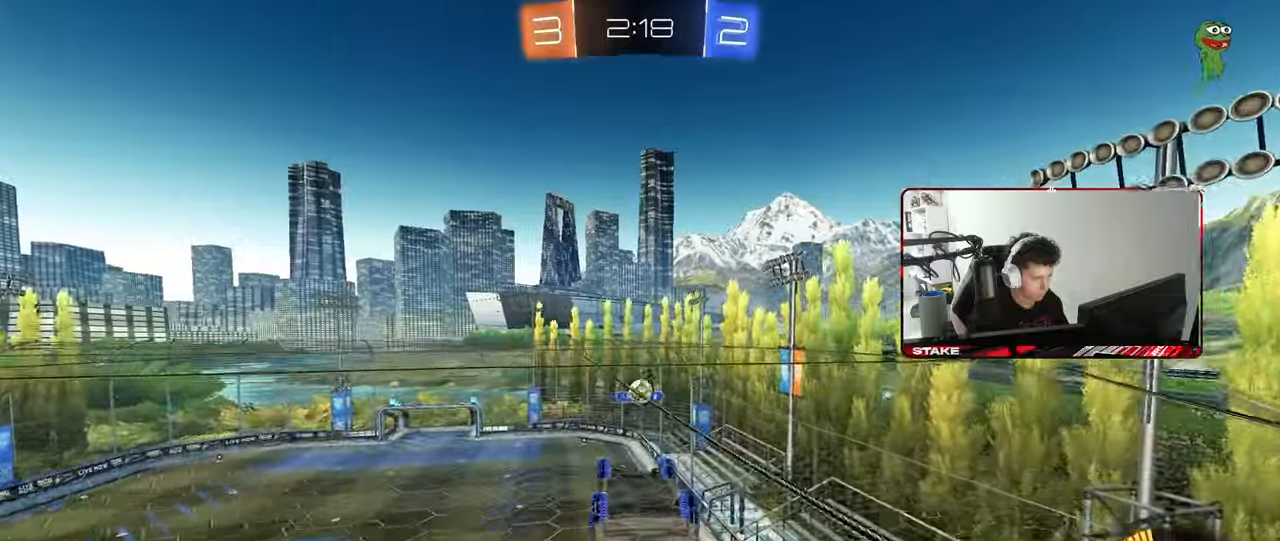
{"keys": ["a"], "mouse": [], "mouse_move": "still", "events": [[33, "d", "down"], [33, "w", "down"], [267, "a", "down"], [267, "d", "up"], [267, "mouse_left", "down"], [317, "w", "up"], [467, "mouse_left", "up"]]}
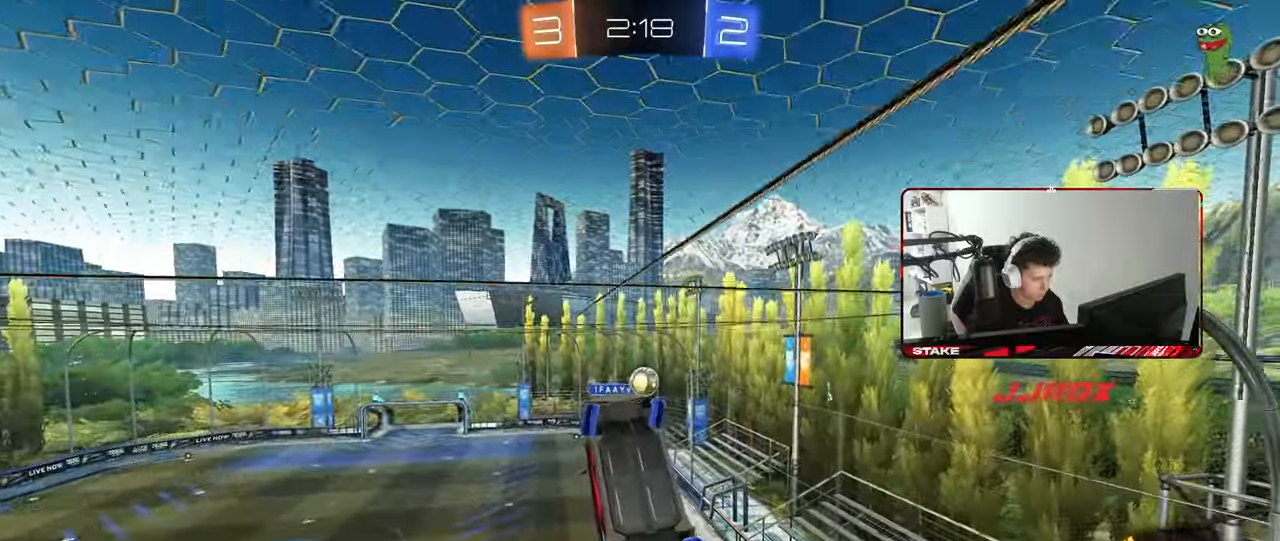
{"keys": ["d", "shift"], "mouse": ["left"], "mouse_move": "still", "events": [[150, "mouse_left", "down"], [333, "s", "down"], [433, "a", "up"], [433, "d", "down"], [433, "s", "up"], [433, "shift", "down"]]}
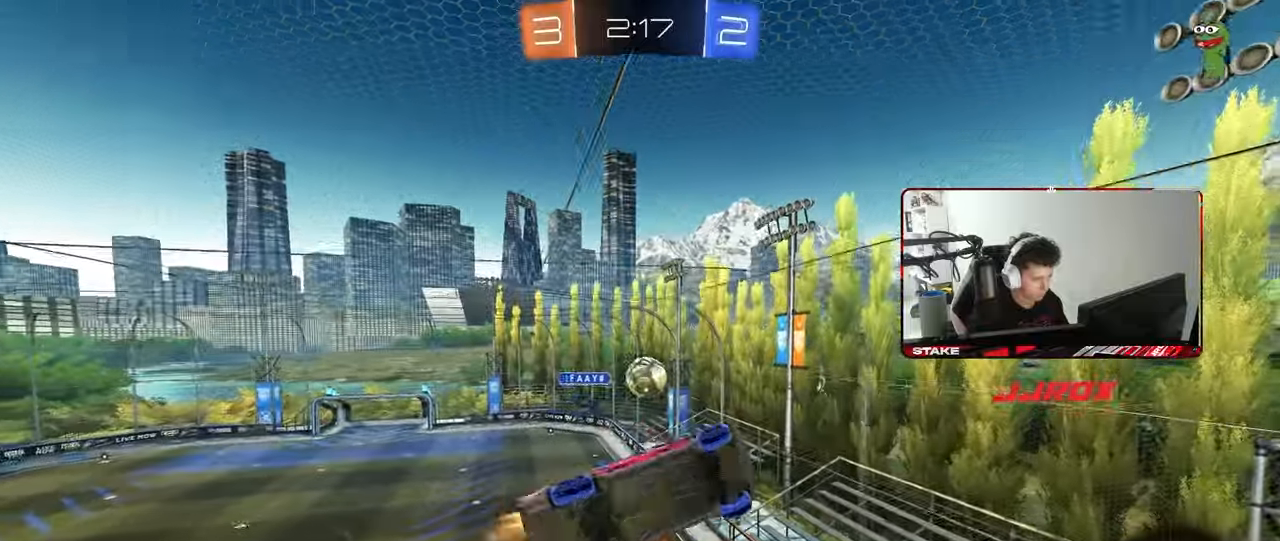
{"keys": ["d"], "mouse": ["left"], "mouse_move": "still", "events": [[117, "s", "down"], [217, "a", "down"], [217, "shift", "up"], [250, "d", "up"], [250, "s", "up"], [350, "a", "up"], [450, "d", "down"]]}
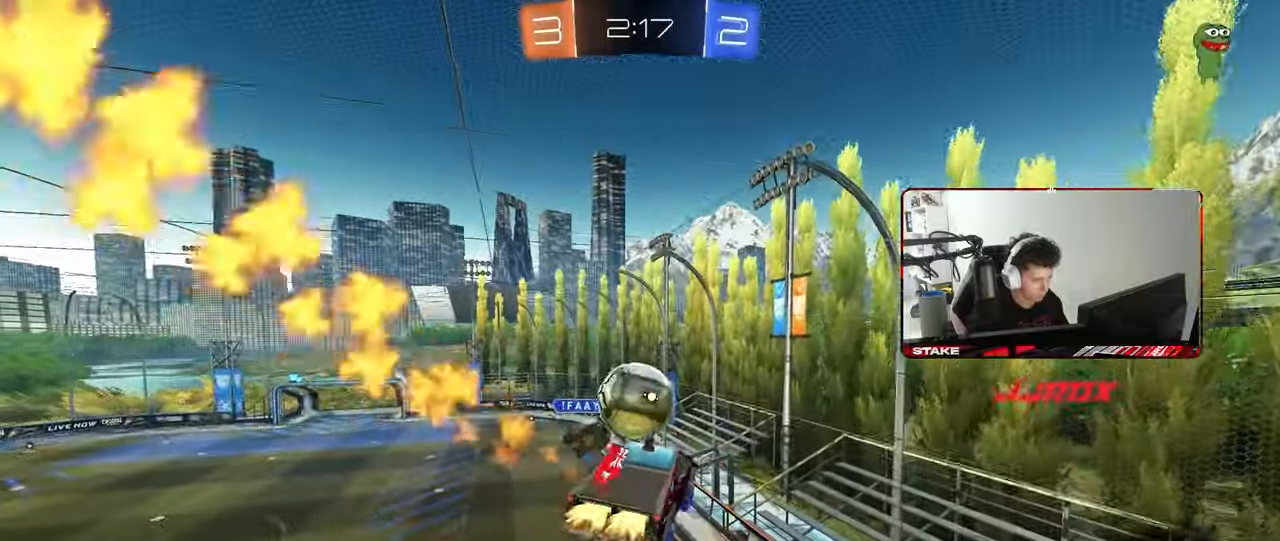
{"keys": ["a", "shift"], "mouse": [], "mouse_move": "still", "events": [[33, "d", "up"], [83, "a", "down"], [133, "a", "up"], [183, "a", "down"], [183, "shift", "down"], [183, "w", "down"], [267, "mouse_right", "down"], [467, "mouse_right", "up"], [500, "mouse_left", "up"], [500, "w", "up"]]}
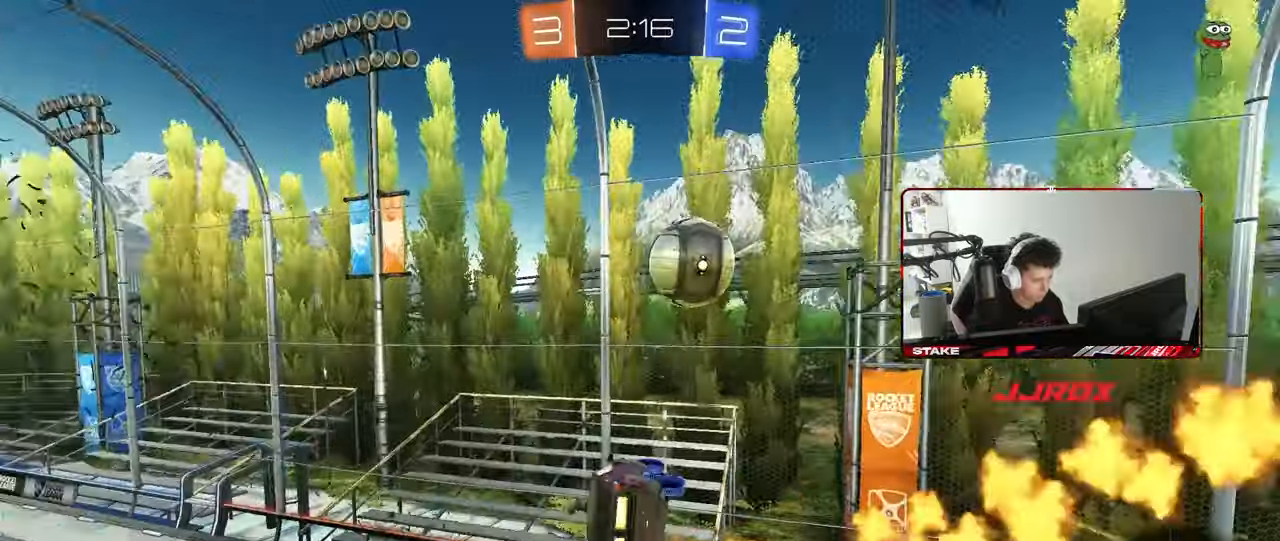
{"keys": ["a", "shift", "w"], "mouse": ["left"], "mouse_move": "still", "events": [[433, "mouse_left", "down"], [483, "w", "down"]]}
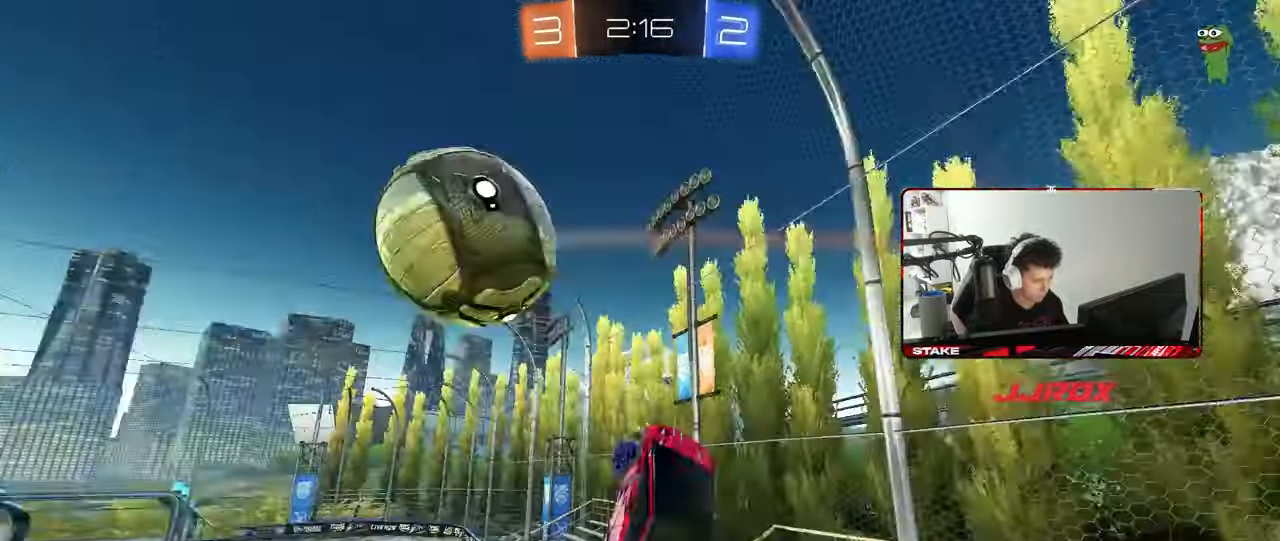
{"keys": ["a"], "mouse": [], "mouse_move": "still", "events": [[67, "shift", "up"], [117, "mouse_left", "up"], [250, "w", "up"], [400, "shift", "down"], [483, "shift", "up"]]}
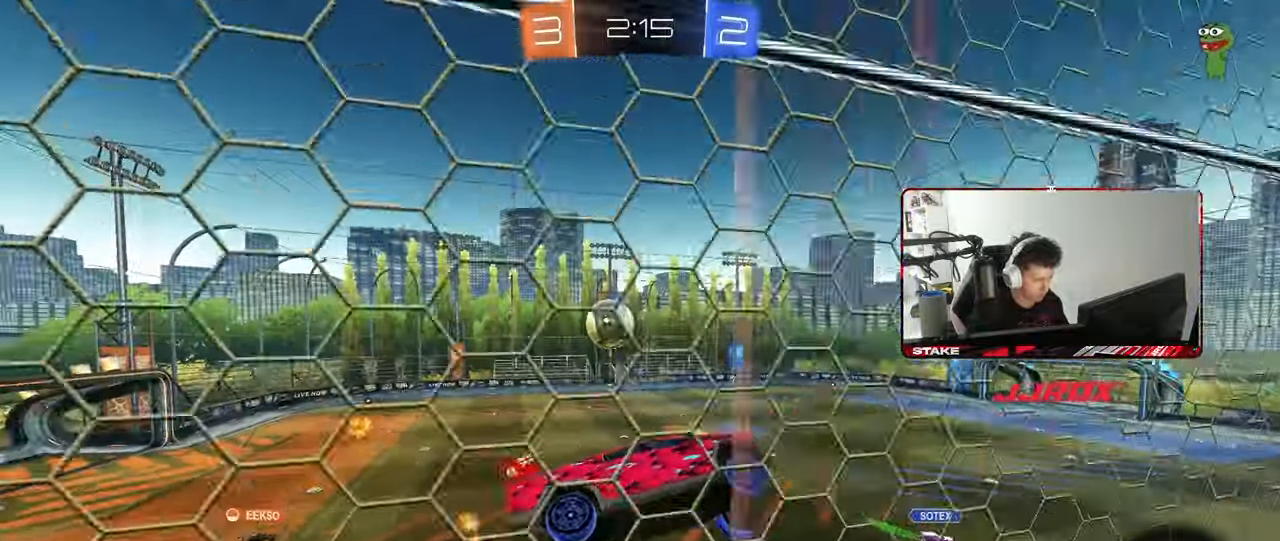
{"keys": ["a", "w"], "mouse": [], "mouse_move": "still", "events": [[233, "w", "down"]]}
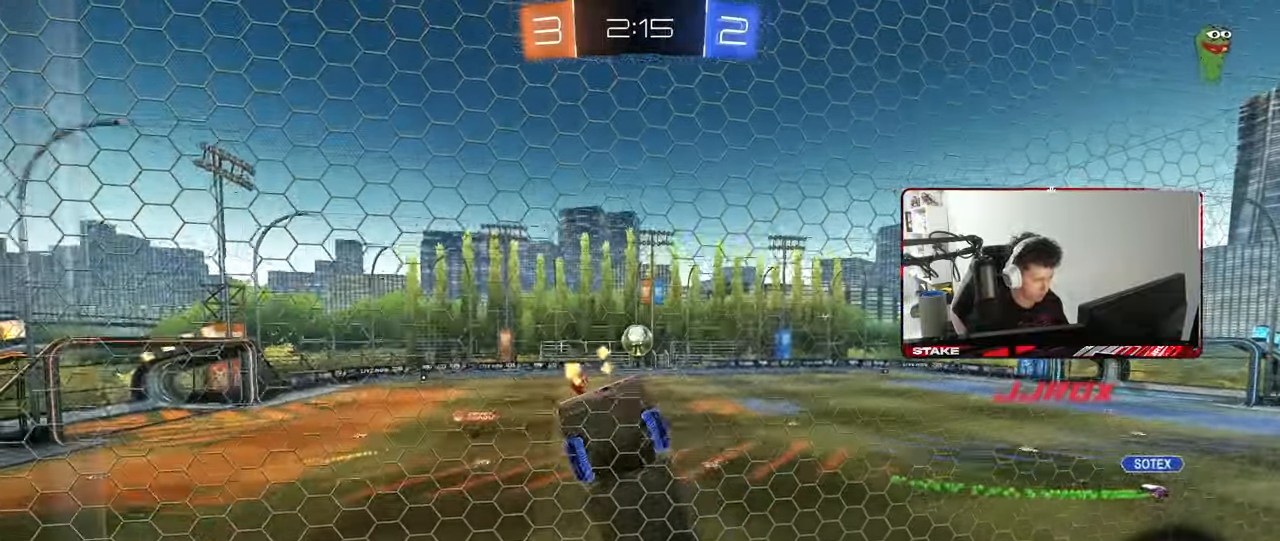
{"keys": ["w"], "mouse": [], "mouse_move": "still", "events": [[17, "a", "up"], [50, "d", "down"], [200, "d", "up"], [333, "a", "down"], [467, "a", "up"]]}
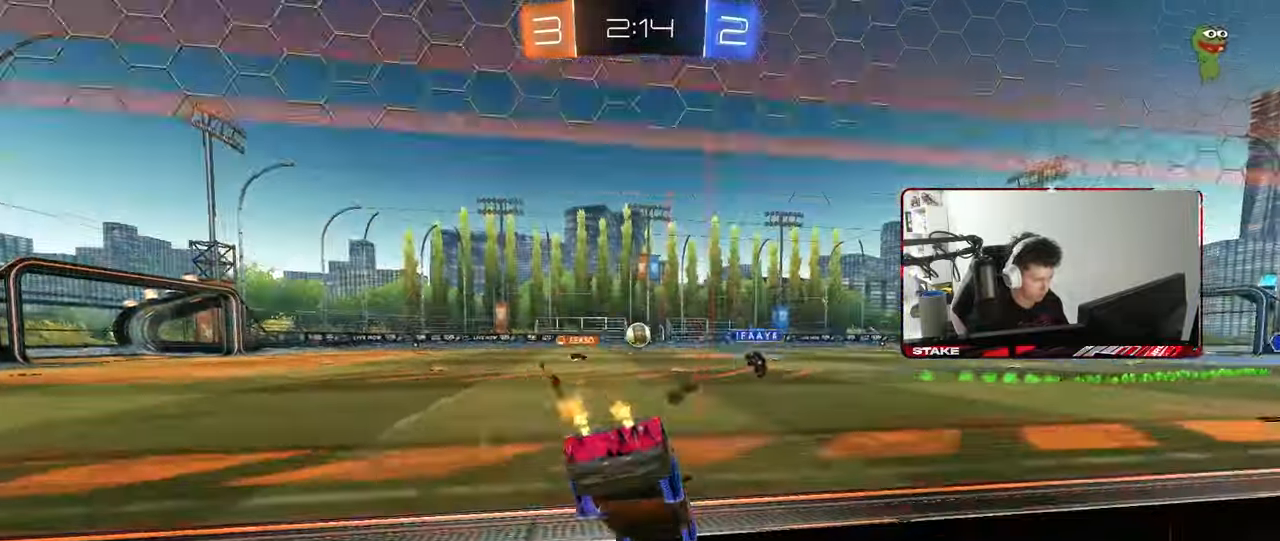
{"keys": ["w"], "mouse": [], "mouse_move": "still", "events": []}
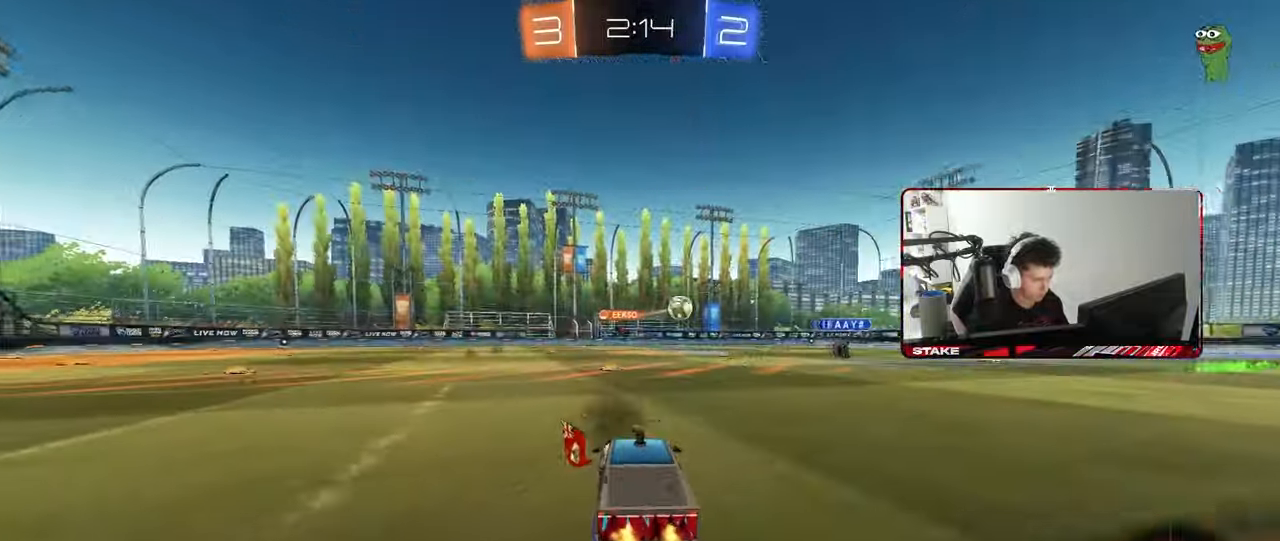
{"keys": ["w"], "mouse": [], "mouse_move": "still", "events": []}
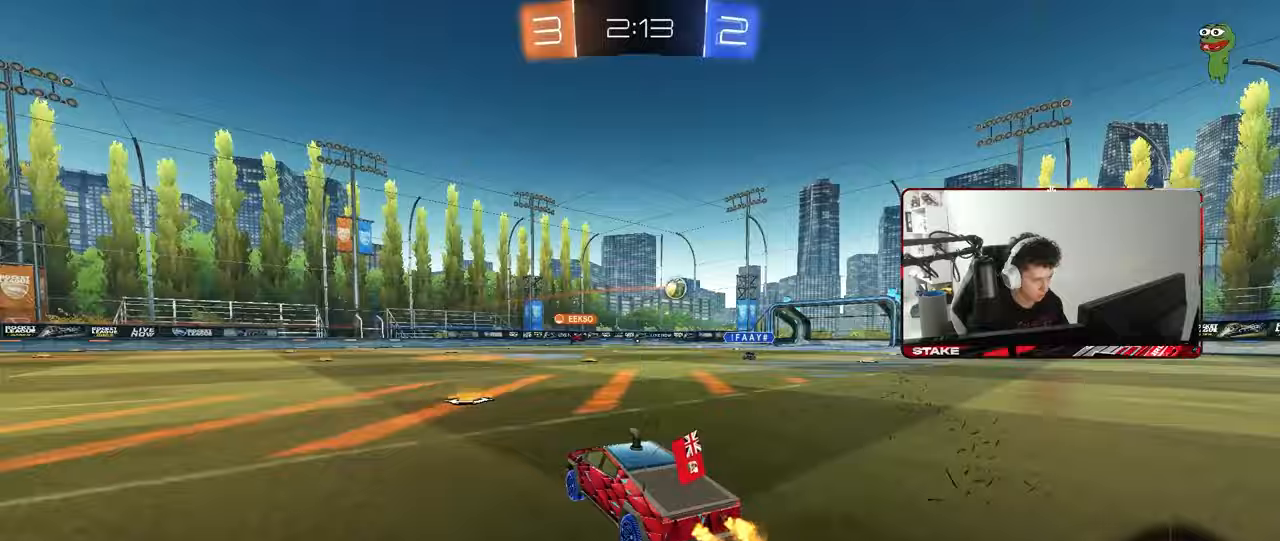
{"keys": ["d", "s", "shift"], "mouse": ["left", "right"], "mouse_move": "still", "events": [[100, "d", "down"], [200, "d", "up"], [283, "d", "down"], [283, "mouse_left", "down"], [283, "mouse_right", "down"], [333, "mouse_right", "up"], [333, "shift", "down"], [433, "mouse_right", "down"], [483, "s", "down"], [483, "w", "up"]]}
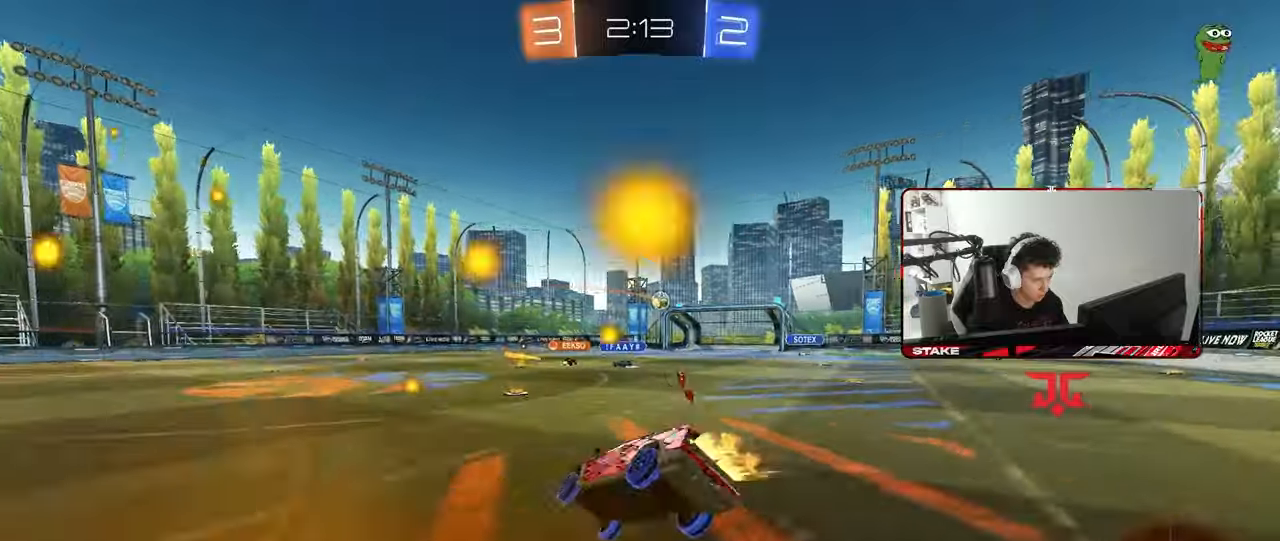
{"keys": ["d", "s", "shift"], "mouse": [], "mouse_move": "still", "events": [[117, "mouse_right", "up"], [267, "mouse_left", "up"], [267, "s", "up"], [400, "s", "down"]]}
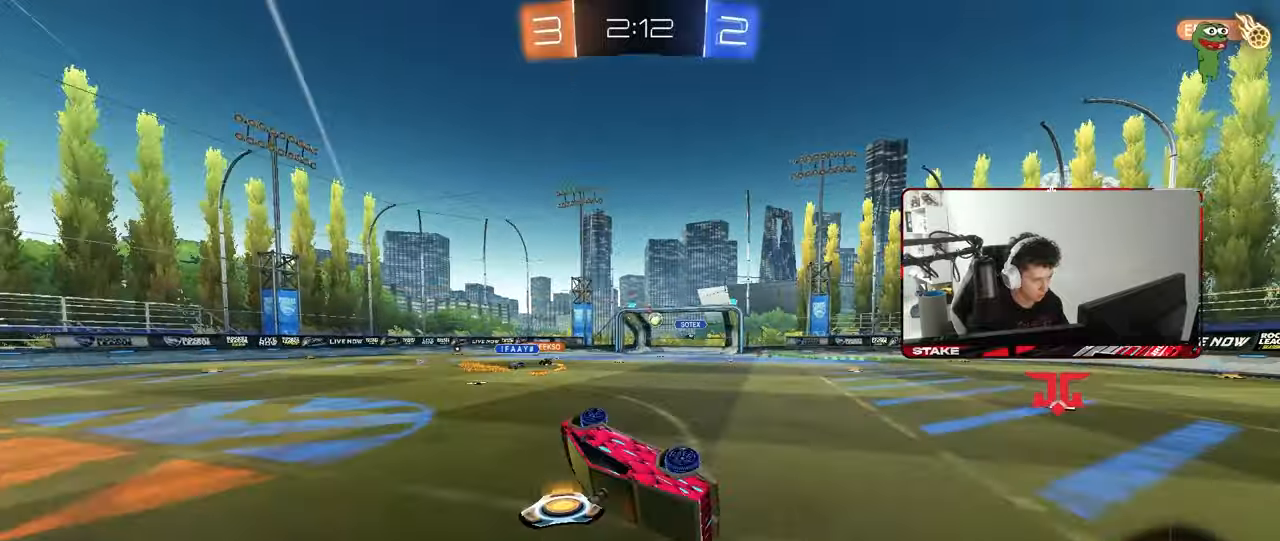
{"keys": ["a", "w"], "mouse": [], "mouse_move": "still", "events": [[133, "s", "up"], [133, "shift", "up"], [233, "d", "up"], [367, "w", "down"], [417, "a", "down"]]}
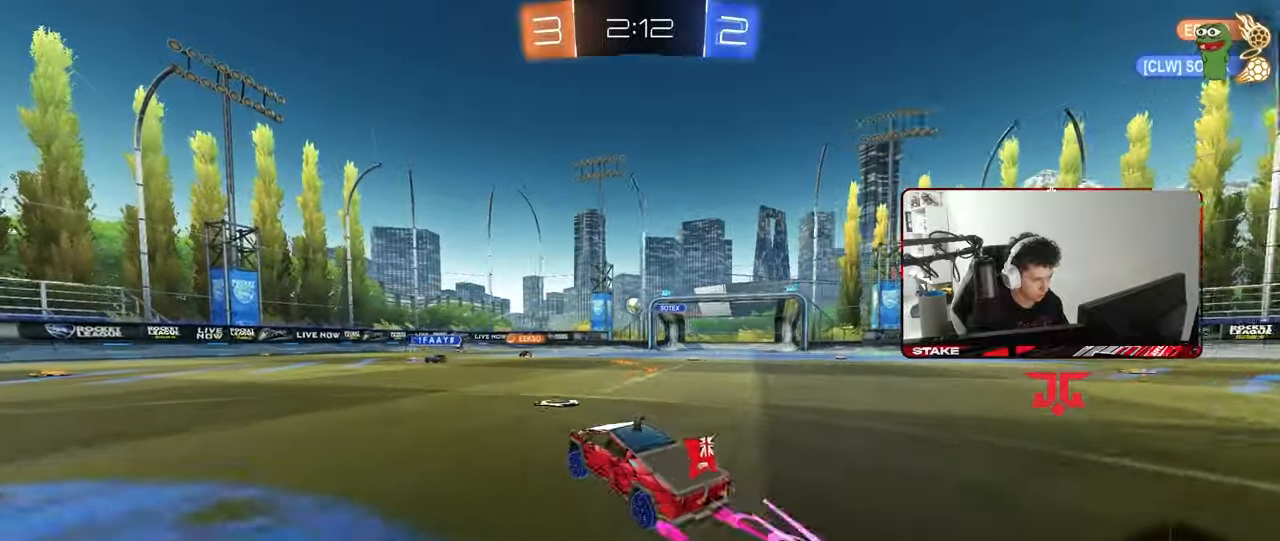
{"keys": ["d", "w"], "mouse": [], "mouse_move": "still", "events": [[150, "a", "up"], [433, "d", "down"]]}
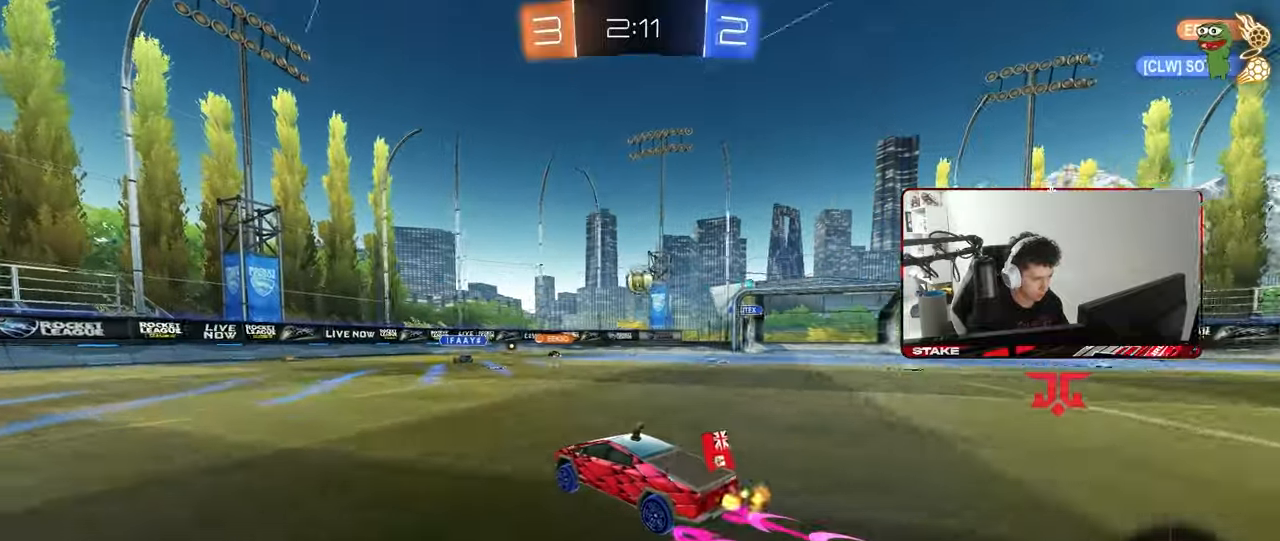
{"keys": ["a", "shift", "w"], "mouse": [], "mouse_move": "still", "events": [[17, "d", "up"], [17, "w", "up"], [67, "mouse_right", "down"], [117, "d", "down"], [117, "s", "down"], [167, "a", "down"], [167, "d", "up"], [167, "mouse_left", "down"], [167, "shift", "down"], [250, "s", "up"], [300, "a", "up"], [300, "mouse_right", "up"], [300, "shift", "up"], [350, "mouse_right", "down"], [450, "a", "down"], [450, "mouse_left", "up"], [450, "mouse_right", "up"], [450, "w", "down"], [500, "shift", "down"]]}